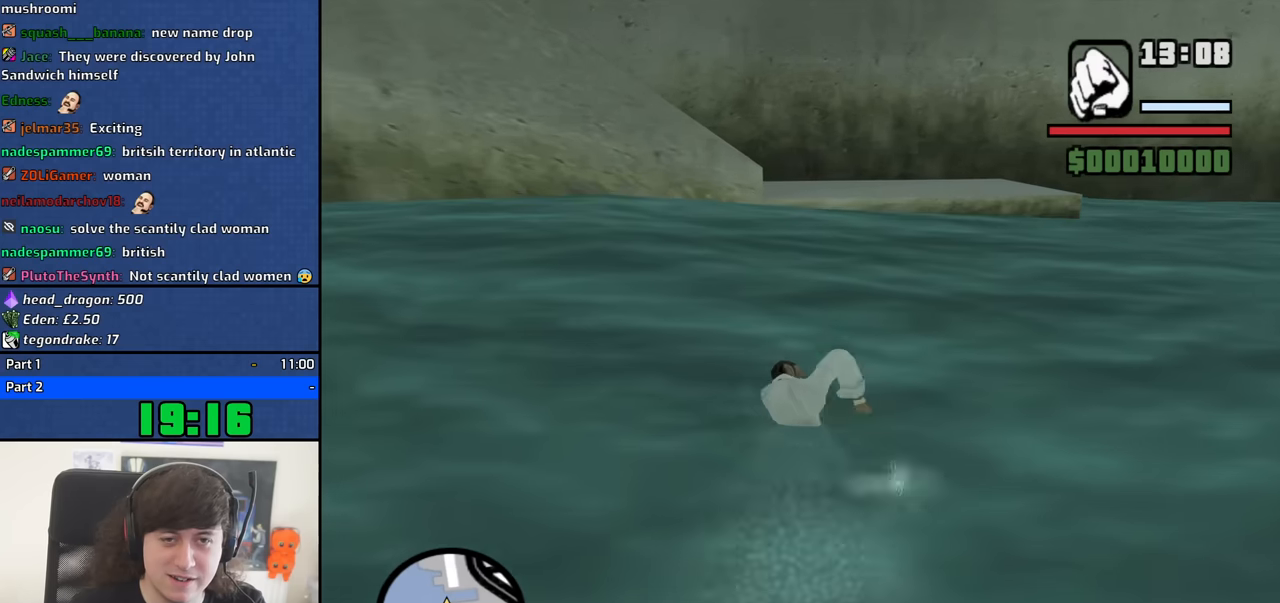
Gameplay with keyboard and mouse; each line is a JSON object with the keys and mouse buttons held at the frame after it. "events" lists presses ("down") and releases ("up") of "1", "2", "3", "4", "5", "6", "8", "a", "alt", "b", "c", "ctrl", "d", "down", "e", "escape", "f", "f1", "f2", "f3", "g", "h", "left", "n", "num2", "q", "r", "right", "s", "shift", "space", "t", "tab", "up", "v", "w", "x", "y", "z", "mouse_left", "mouse_middle", "mouse_right", "mouse_wheel_up" and "mouse_wheel_down" between this image and that frame as [ms after this image, input, new state], when the widget could be followed in between. "mouse_left", "mouse_middle", "mouse_right", "mouse_wheel_up", "mouse_wheel_down" = the "left", "middle", "right", "wheel_up", "wheel_down" buttons of the "mouse" list. No other keys are recorded. Mouse movement is not recorded.
{"keys": ["w"], "mouse": [], "events": [[83, "space", "down"], [116, "space", "up"], [266, "space", "down"], [366, "space", "up"], [450, "space", "down"], [500, "space", "up"]]}
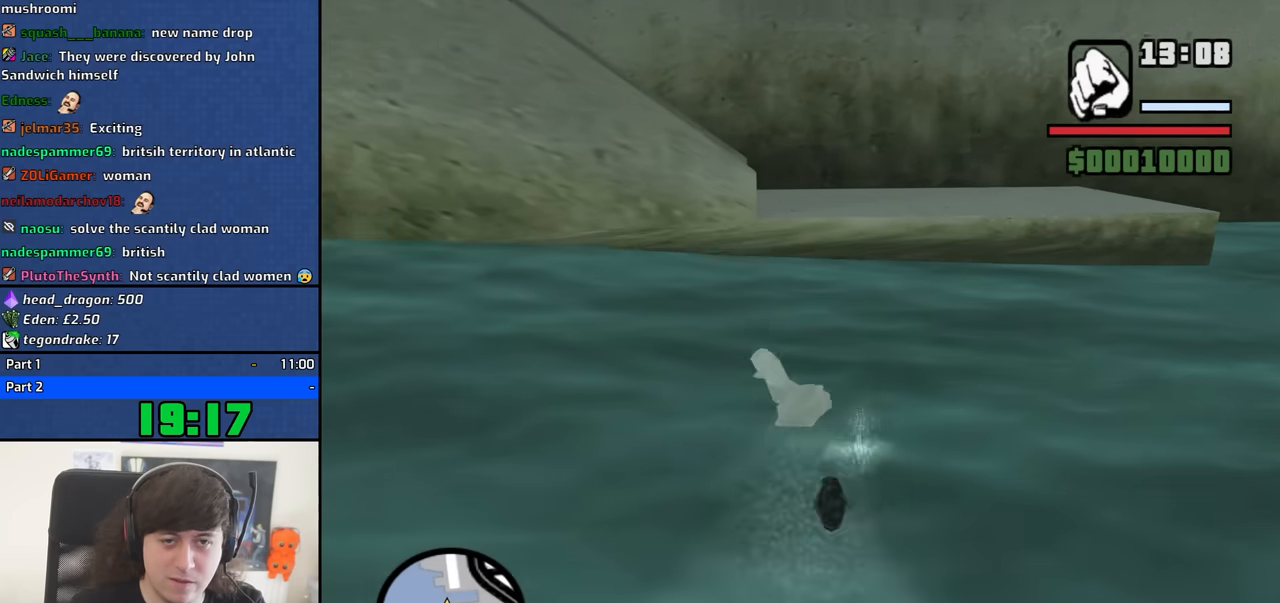
{"keys": ["w"], "mouse": [], "events": [[183, "shift", "down"], [333, "shift", "up"], [416, "shift", "down"], [466, "shift", "up"]]}
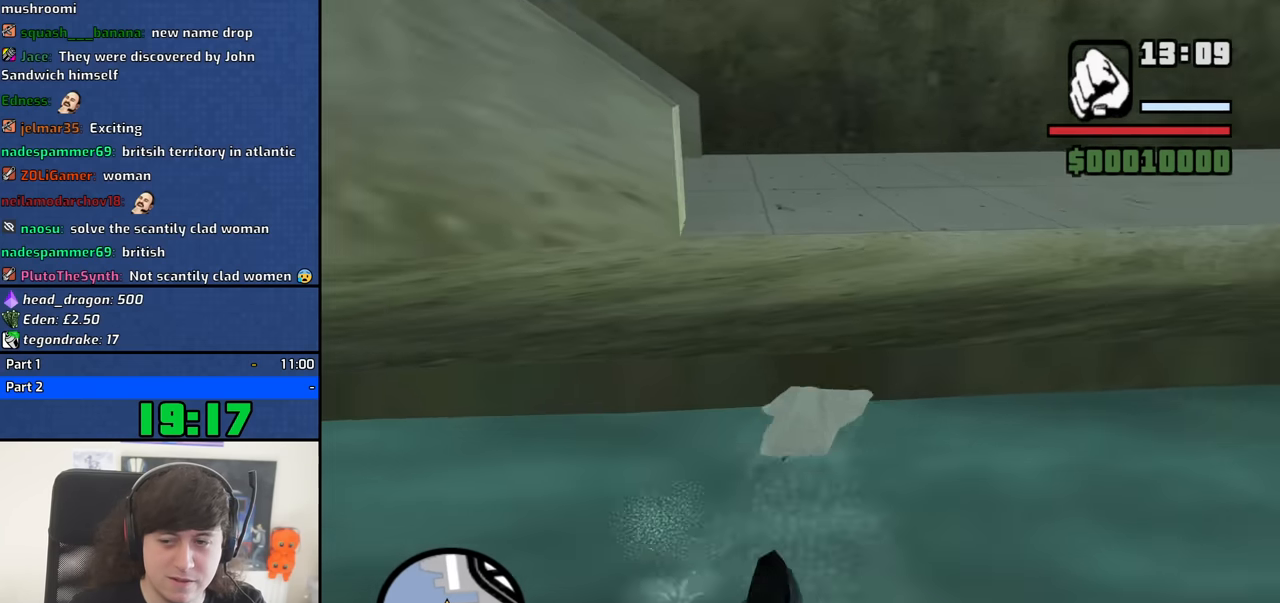
{"keys": ["w"], "mouse": [], "events": [[66, "shift", "down"], [150, "shift", "up"], [250, "shift", "down"], [300, "shift", "up"], [383, "shift", "down"], [433, "shift", "up"]]}
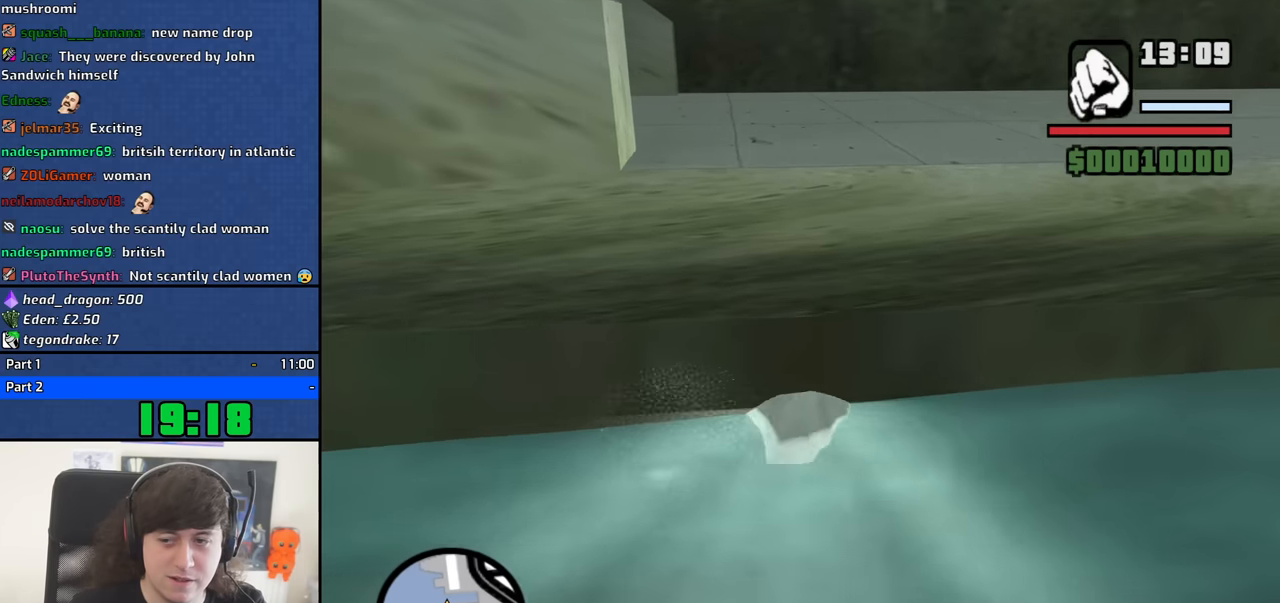
{"keys": ["w"], "mouse": [], "events": [[33, "shift", "down"], [83, "shift", "up"], [166, "shift", "down"], [216, "shift", "up"], [316, "shift", "down"], [400, "shift", "up"]]}
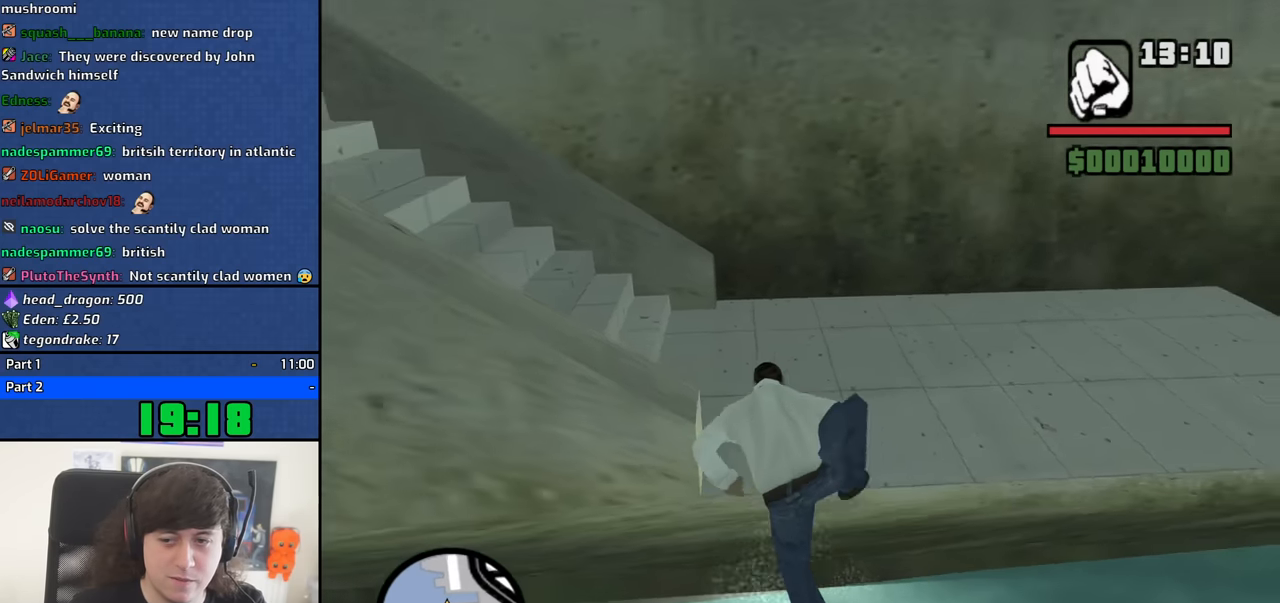
{"keys": ["w"], "mouse": [], "events": [[133, "space", "down"], [233, "space", "up"], [366, "space", "down"], [466, "space", "up"]]}
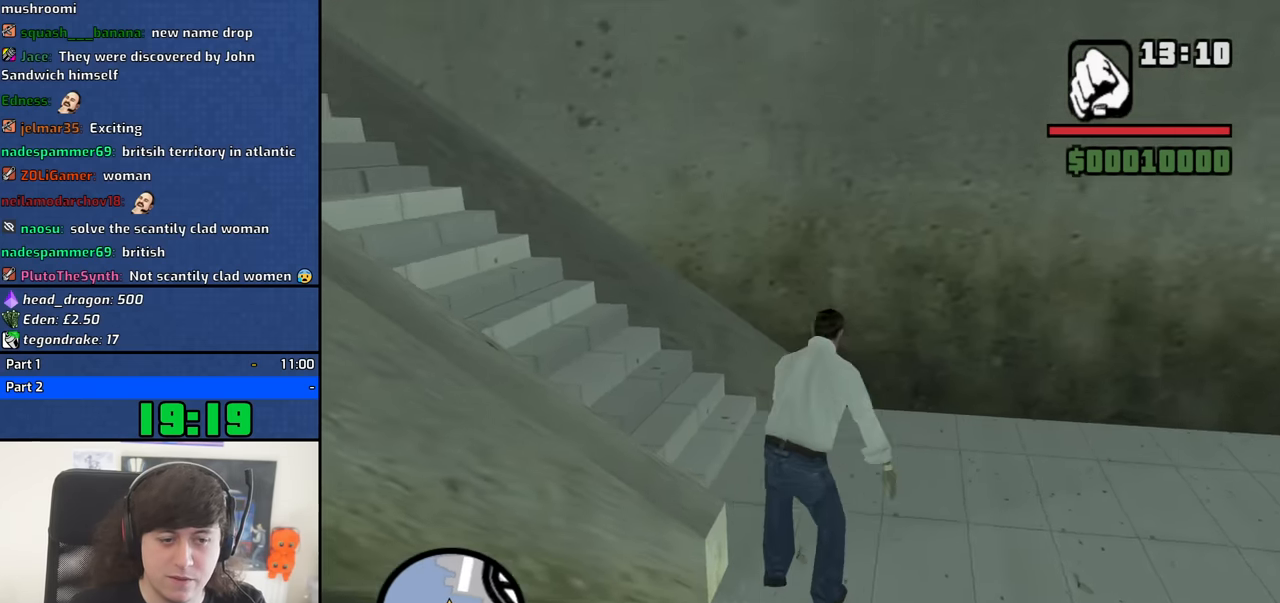
{"keys": ["w"], "mouse": [], "events": [[66, "space", "down"], [150, "space", "up"], [300, "space", "down"], [384, "space", "up"]]}
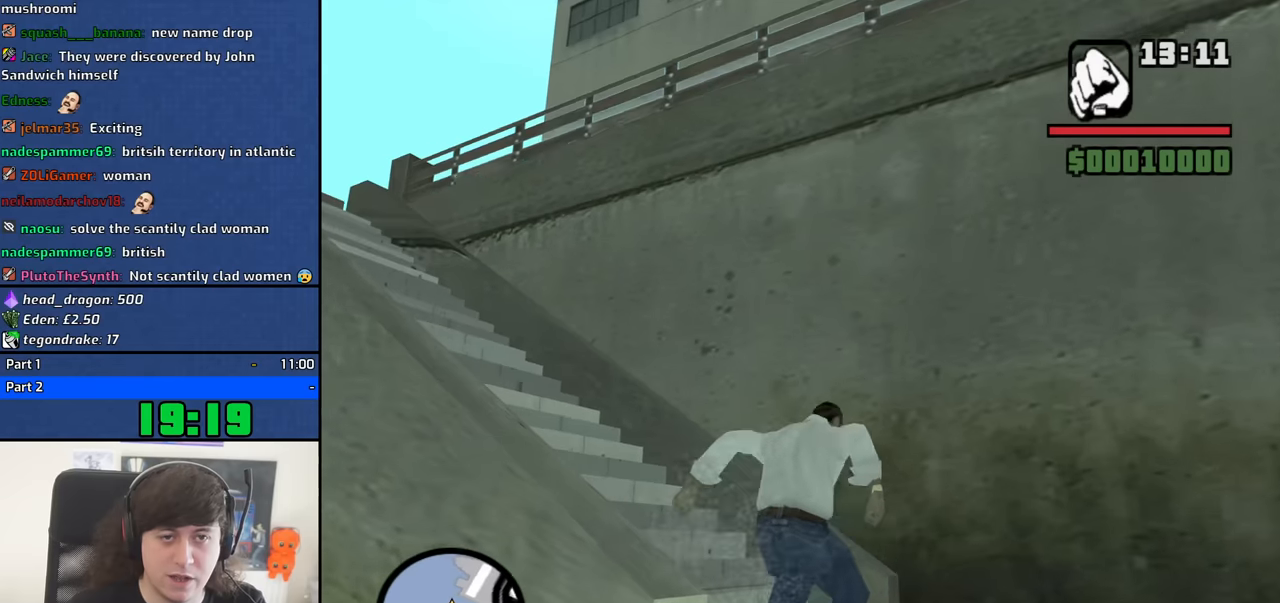
{"keys": ["a", "space", "w"], "mouse": [], "events": [[34, "space", "down"], [84, "space", "up"], [217, "space", "down"], [317, "space", "up"], [450, "space", "down"], [500, "a", "down"]]}
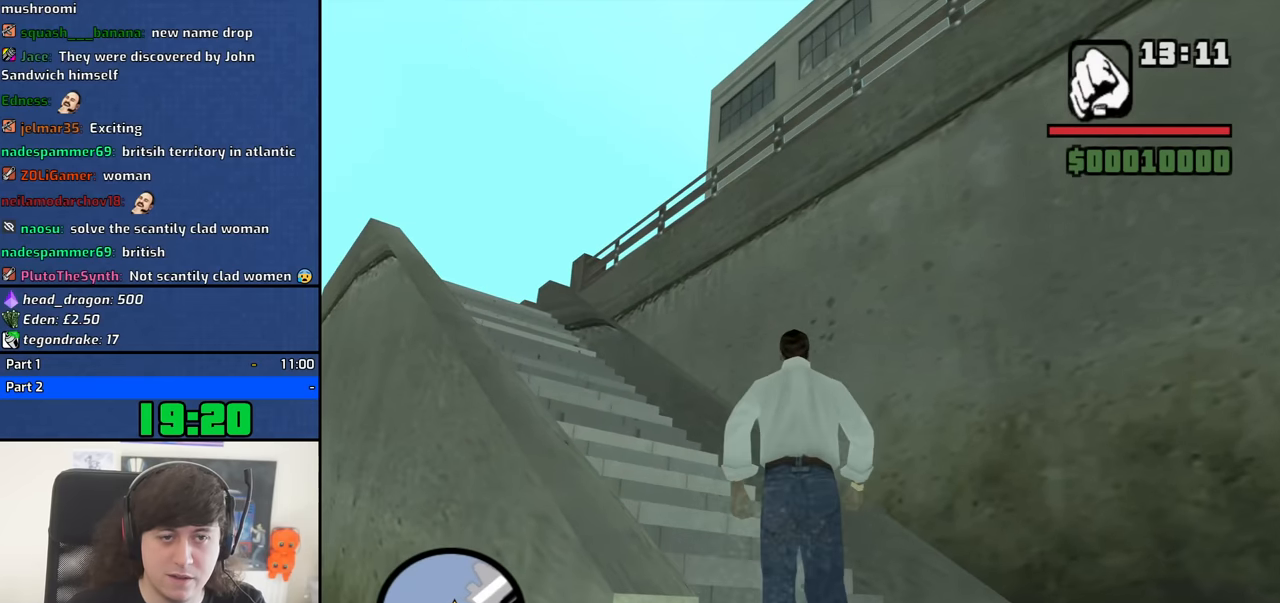
{"keys": ["a", "w"], "mouse": [], "events": [[50, "space", "up"], [184, "space", "down"], [234, "space", "up"], [367, "space", "down"], [467, "space", "up"]]}
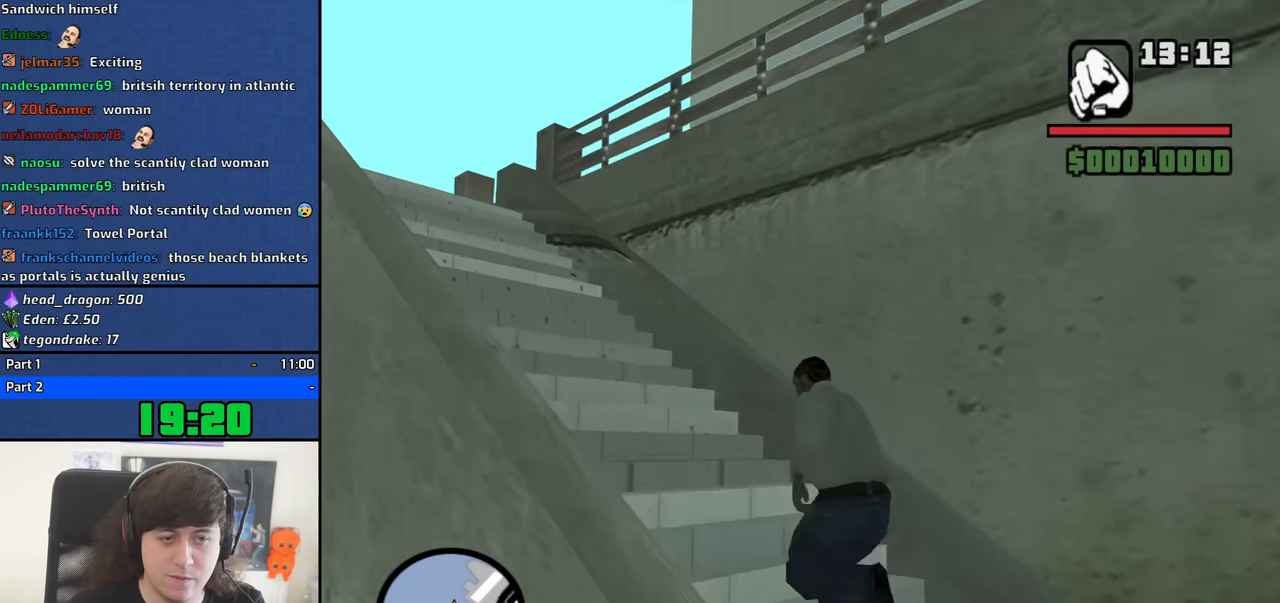
{"keys": ["a", "w"], "mouse": [], "events": [[117, "space", "down"], [200, "space", "up"], [350, "space", "down"], [384, "space", "up"]]}
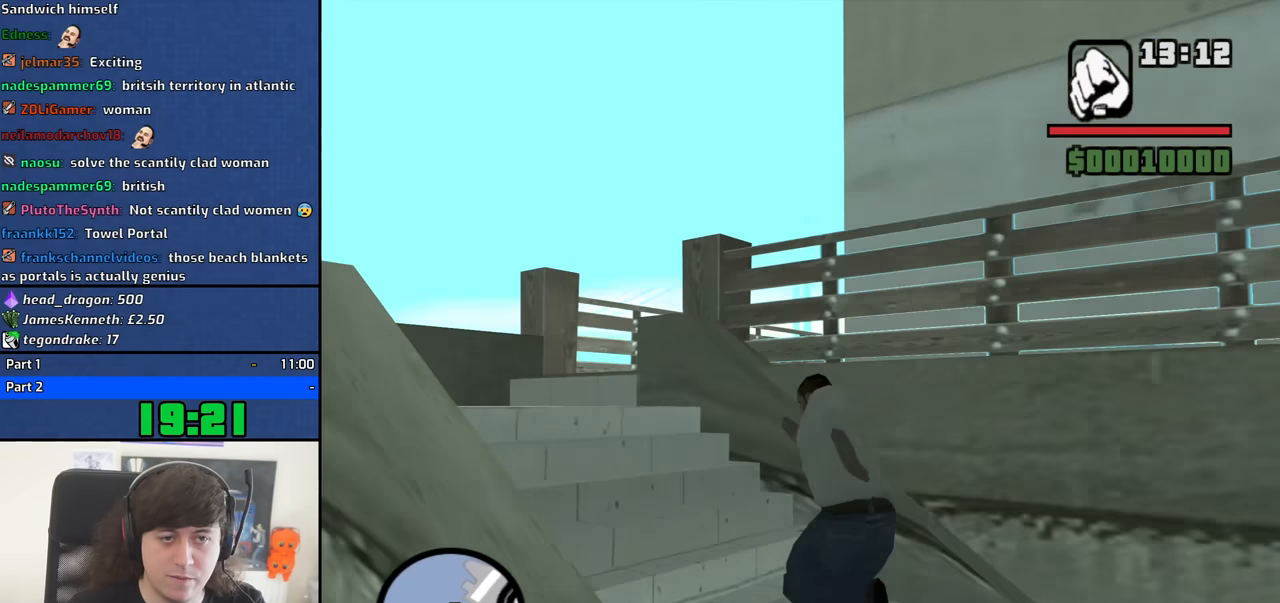
{"keys": ["space", "w"], "mouse": [], "events": [[34, "space", "down"], [84, "space", "up"], [217, "space", "down"], [267, "a", "up"], [317, "space", "up"], [450, "space", "down"]]}
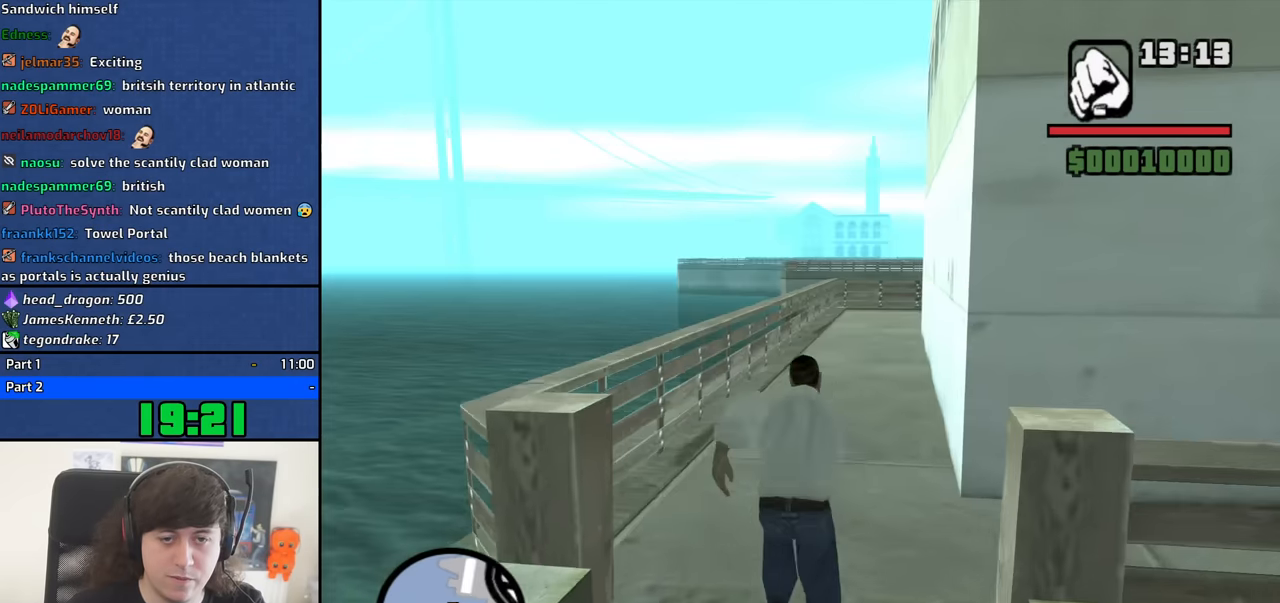
{"keys": ["a", "w"], "mouse": [], "events": [[50, "space", "up"], [134, "space", "down"], [234, "space", "up"], [334, "a", "down"], [367, "space", "down"], [467, "space", "up"]]}
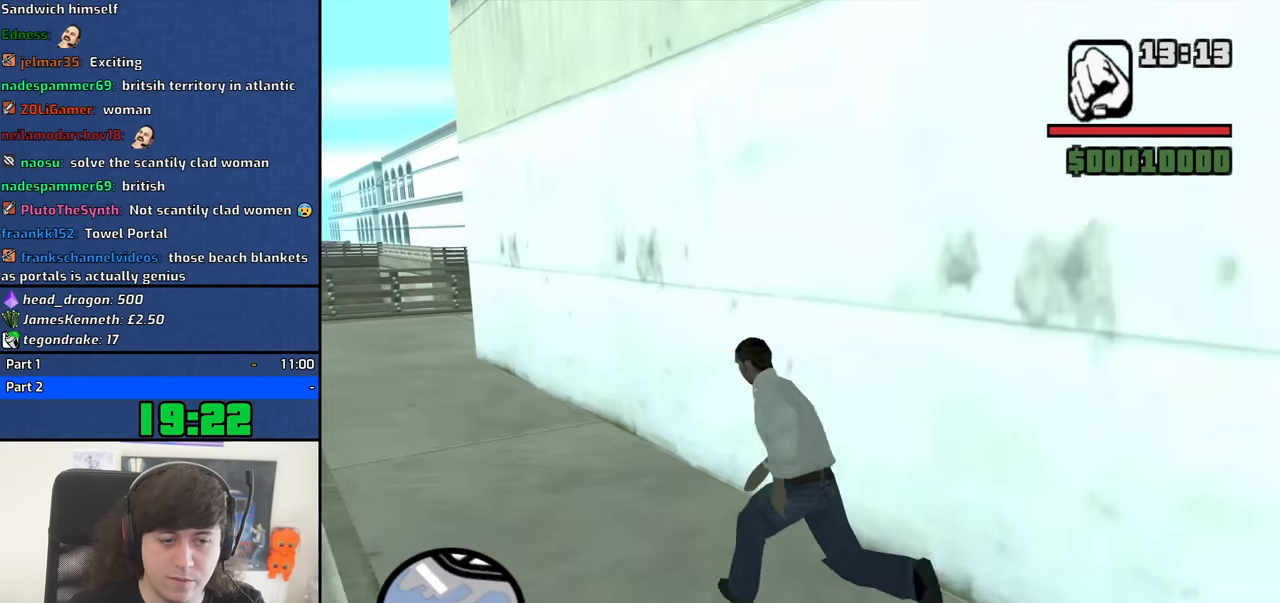
{"keys": ["a", "w"], "mouse": [], "events": [[117, "space", "down"], [150, "space", "up"], [300, "space", "down"], [383, "space", "up"]]}
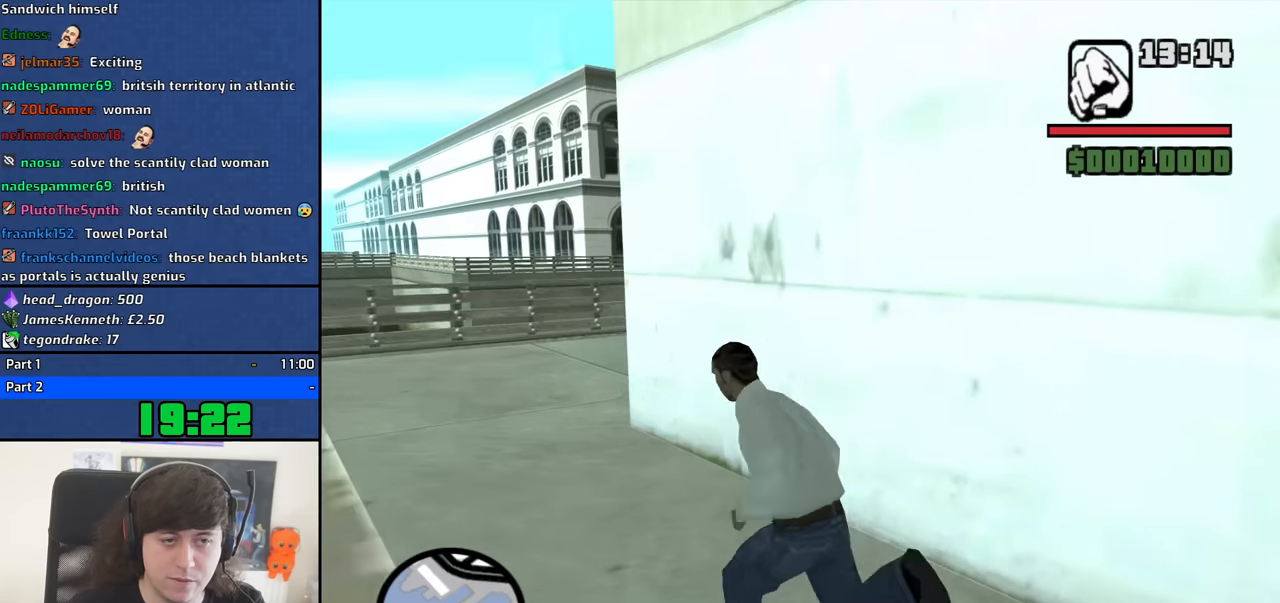
{"keys": ["w"], "mouse": [], "events": [[33, "space", "down"], [83, "space", "up"], [217, "space", "down"], [267, "space", "up"], [350, "a", "up"], [400, "space", "down"], [500, "space", "up"]]}
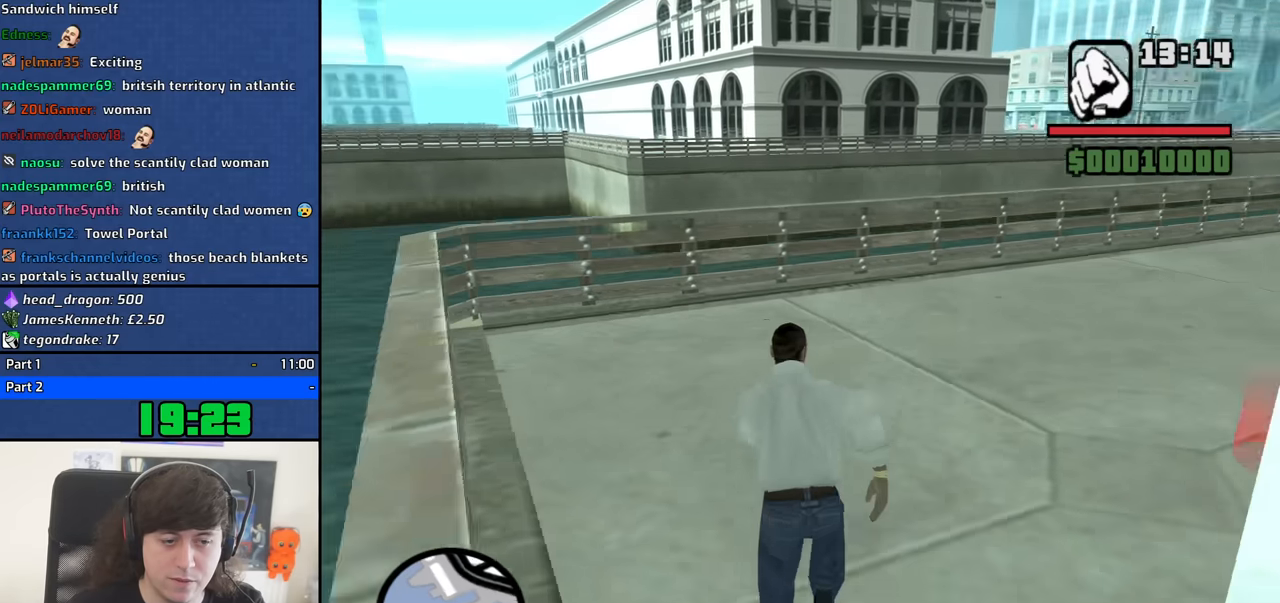
{"keys": ["w"], "mouse": [], "events": [[367, "a", "down"], [467, "a", "up"]]}
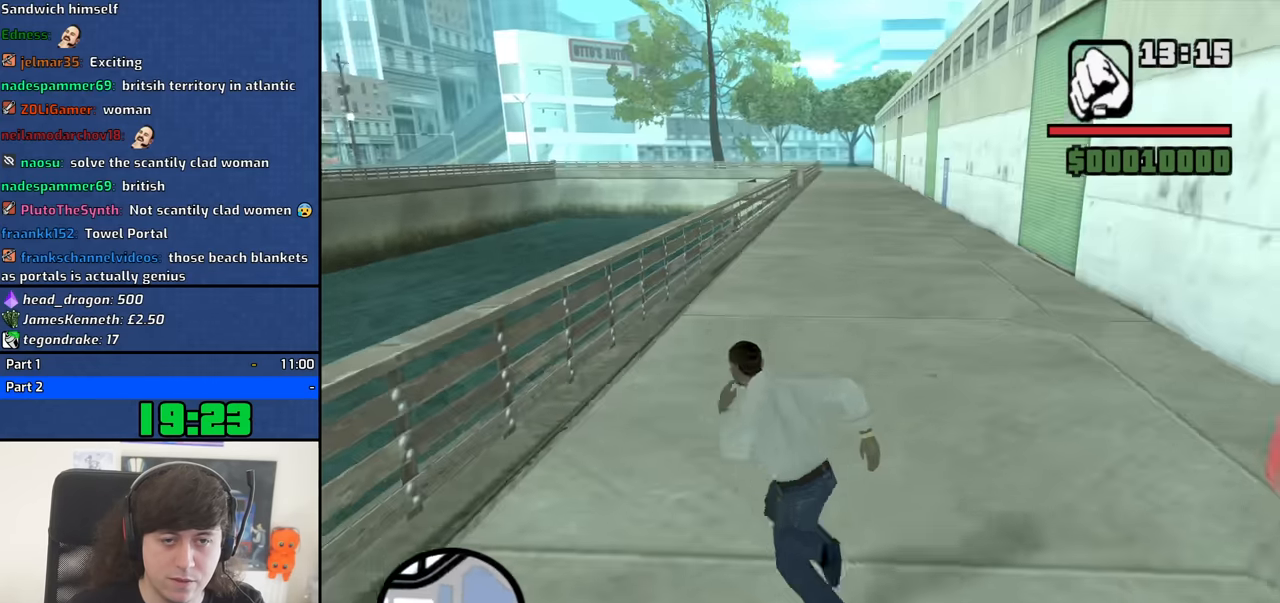
{"keys": ["w"], "mouse": [], "events": [[200, "d", "down"], [383, "d", "up"]]}
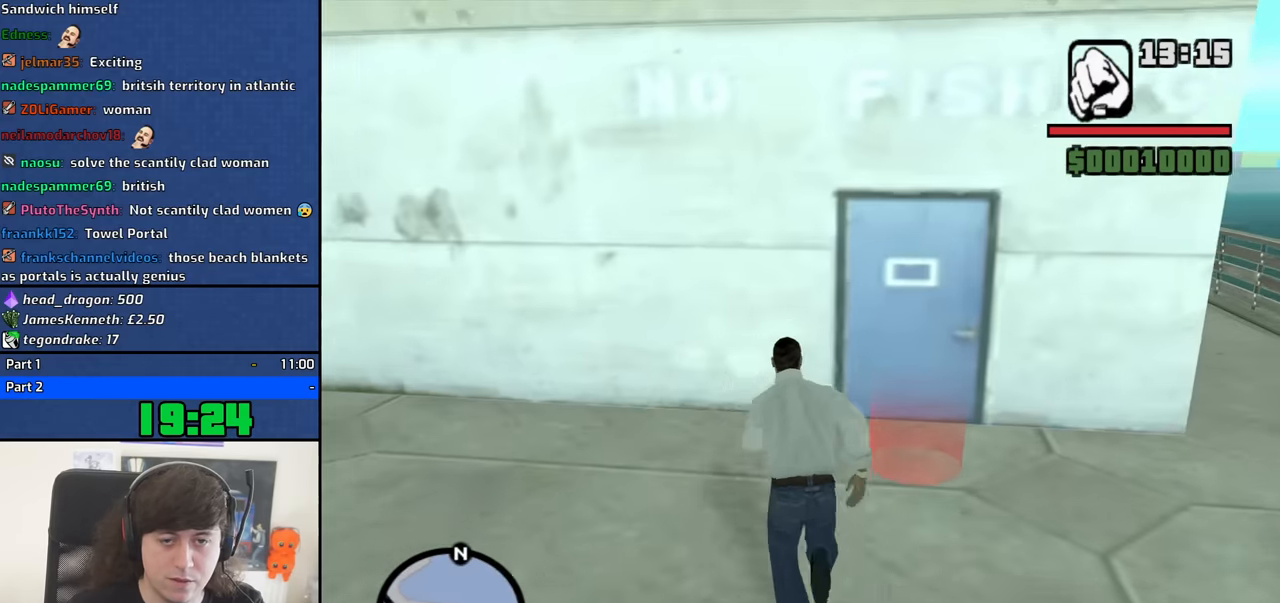
{"keys": [], "mouse": [], "events": [[33, "d", "down"], [117, "d", "up"], [217, "w", "up"]]}
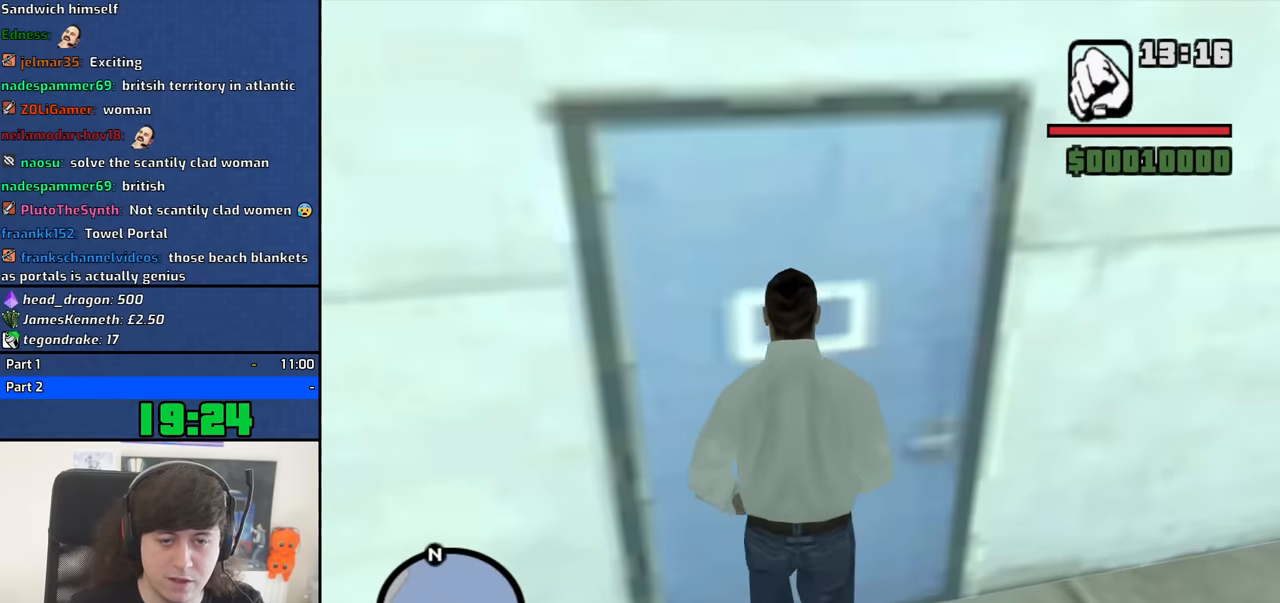
{"keys": [], "mouse": [], "events": []}
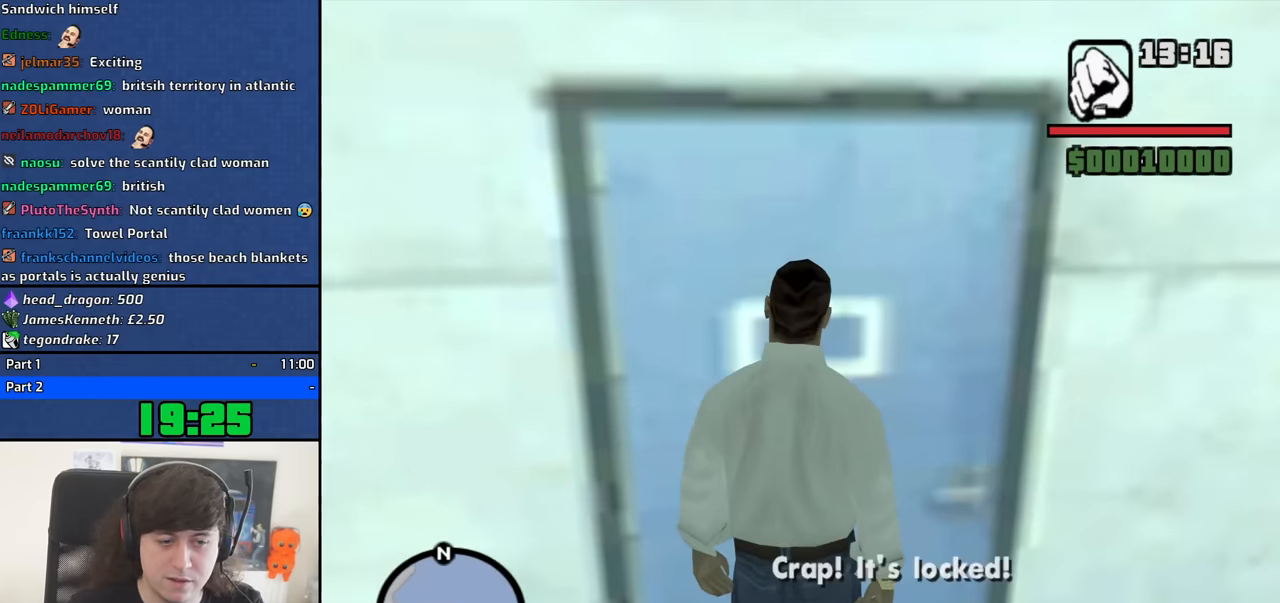
{"keys": ["d"], "mouse": [], "events": [[383, "d", "down"]]}
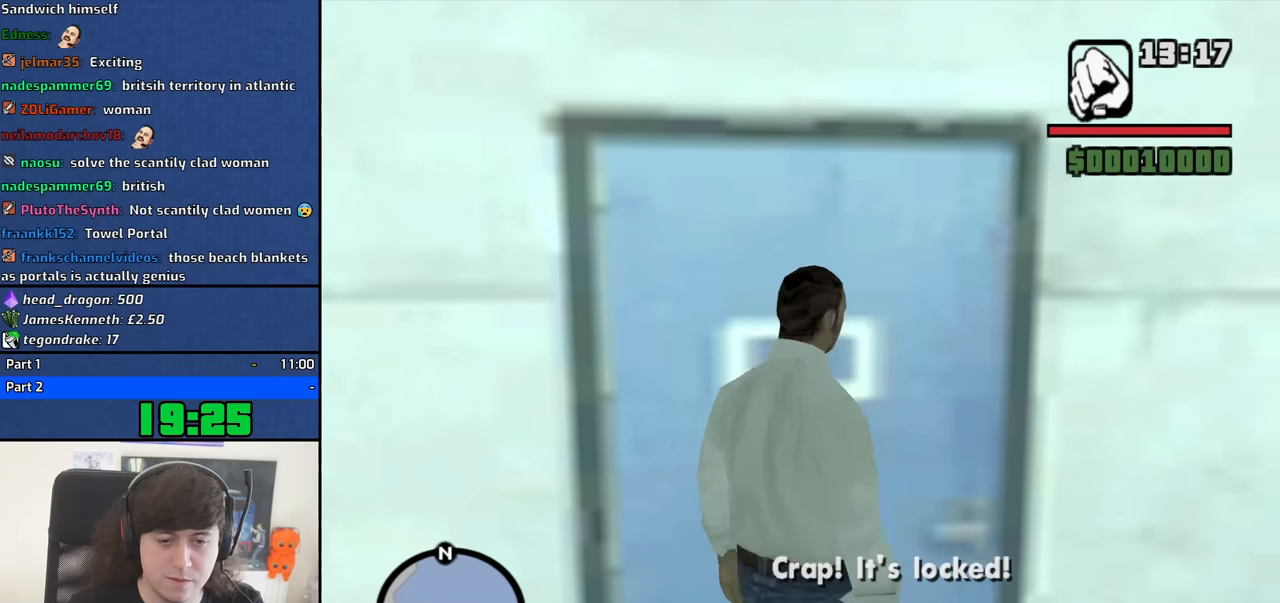
{"keys": ["s"], "mouse": [], "events": [[400, "d", "up"], [400, "s", "down"]]}
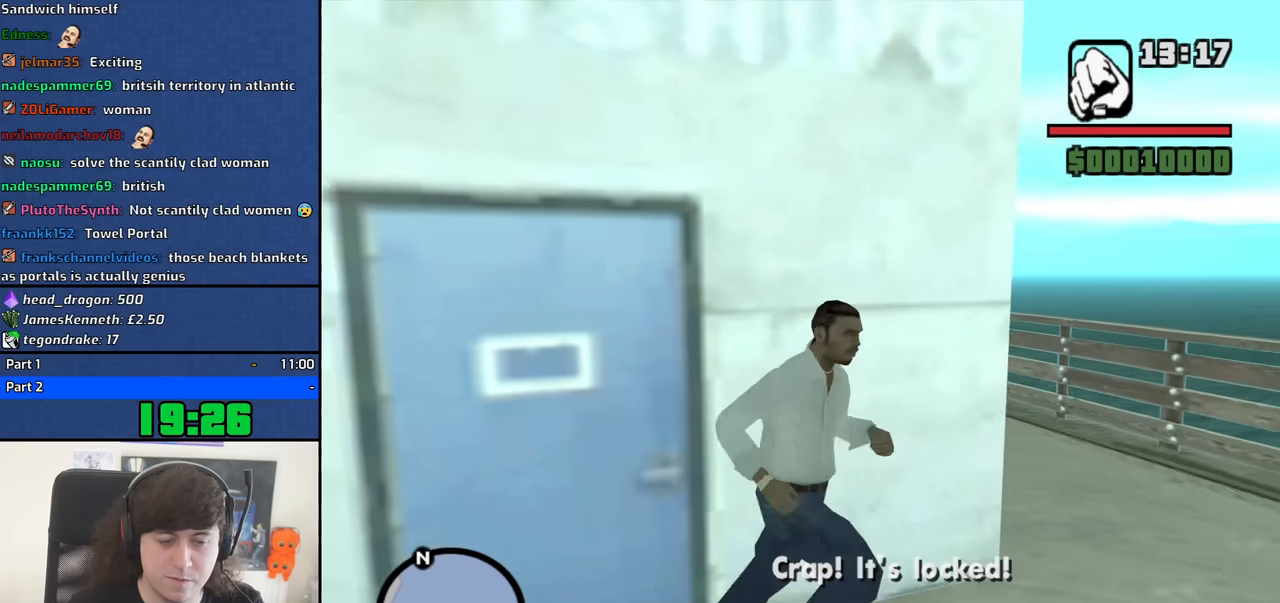
{"keys": ["a"], "mouse": [], "events": [[133, "a", "down"], [233, "s", "up"]]}
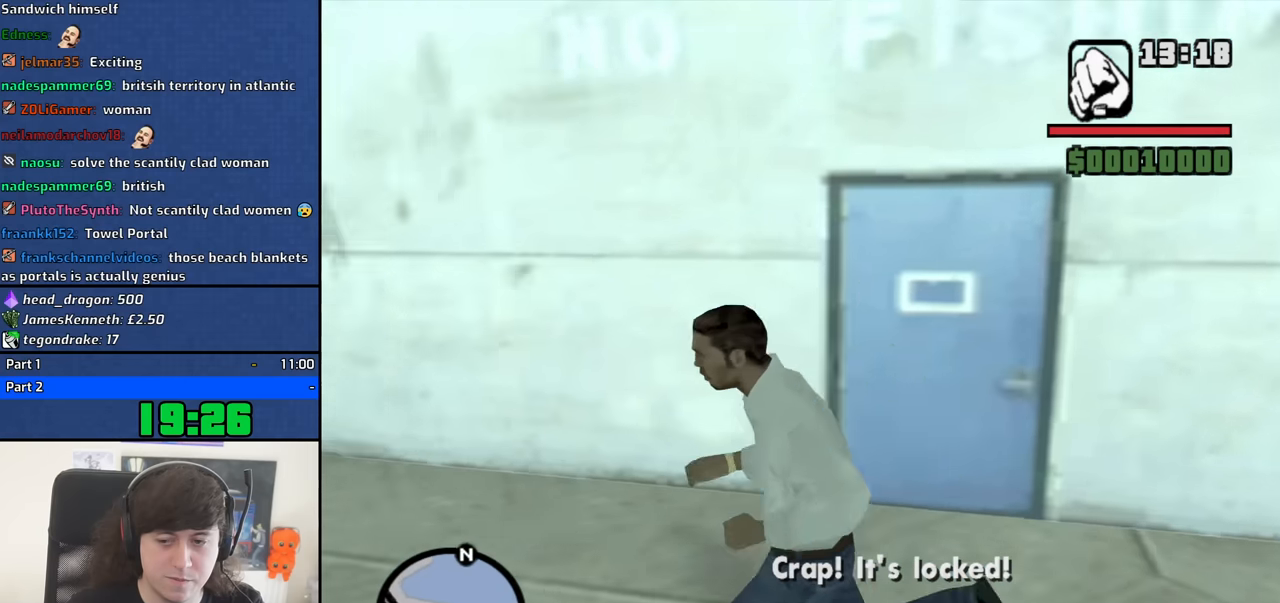
{"keys": ["w"], "mouse": [], "events": [[17, "a", "up"], [200, "w", "down"]]}
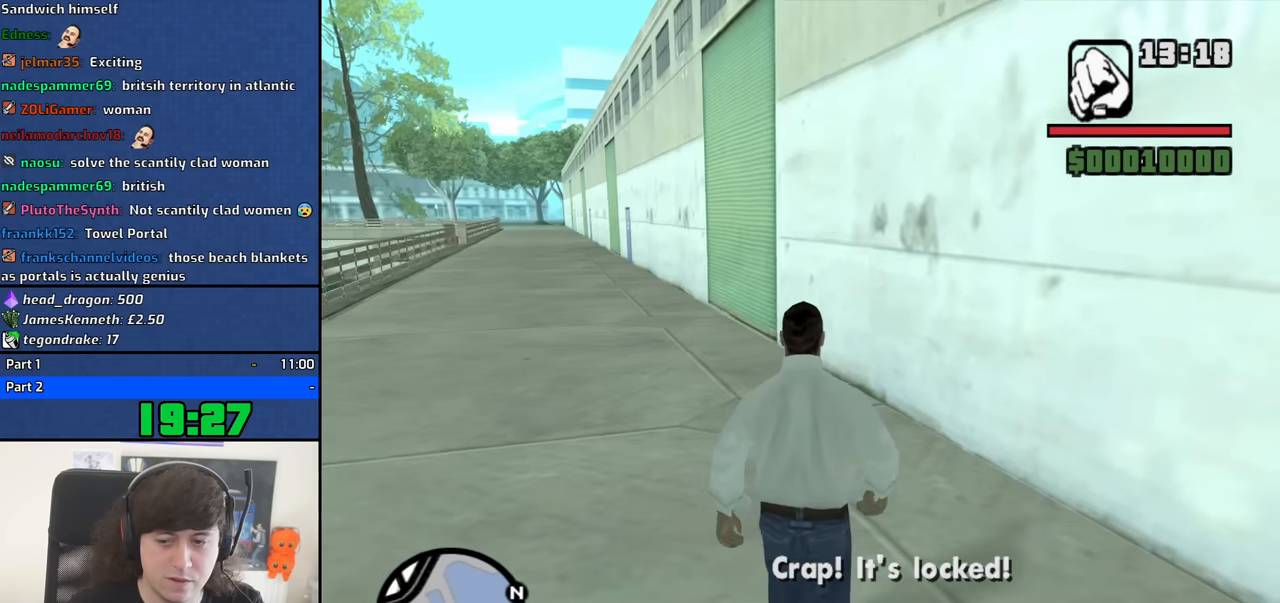
{"keys": ["a", "w"], "mouse": [], "events": [[33, "a", "down"]]}
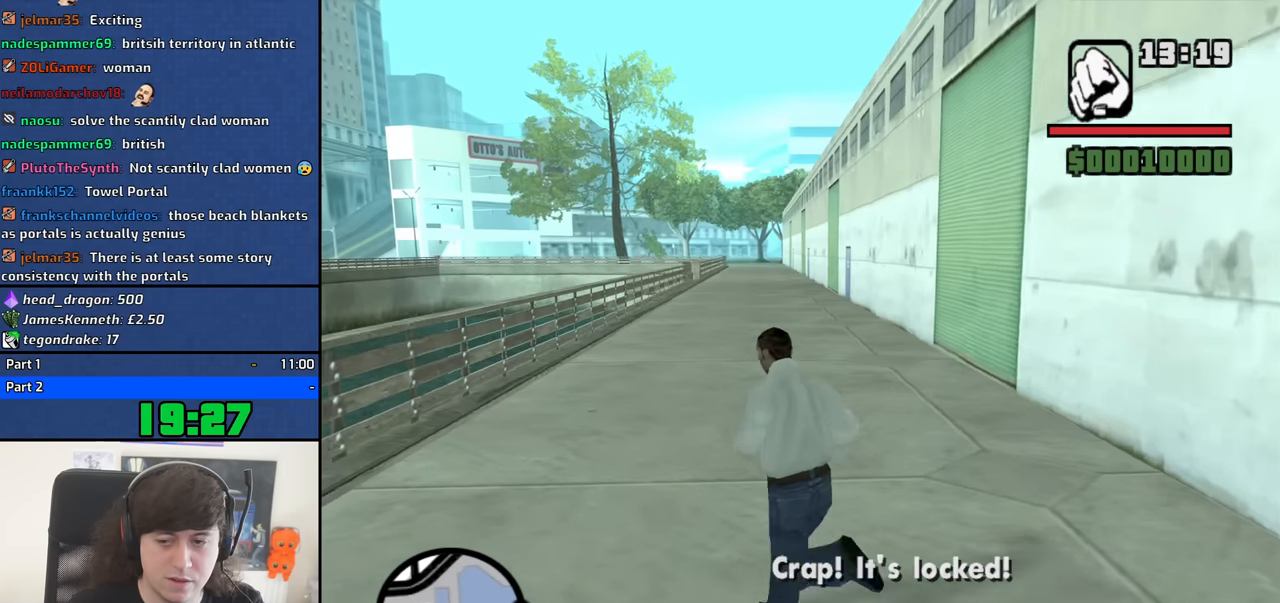
{"keys": ["d"], "mouse": [], "events": [[183, "a", "up"], [283, "d", "down"], [467, "w", "up"]]}
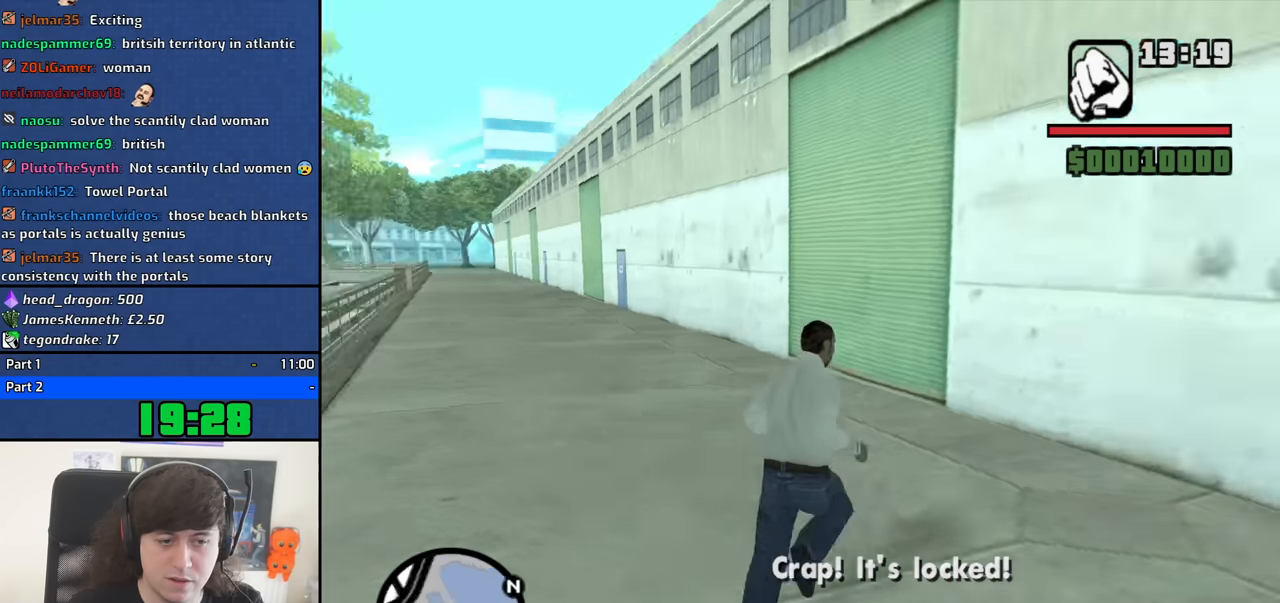
{"keys": ["d", "w"], "mouse": [], "events": [[250, "w", "down"]]}
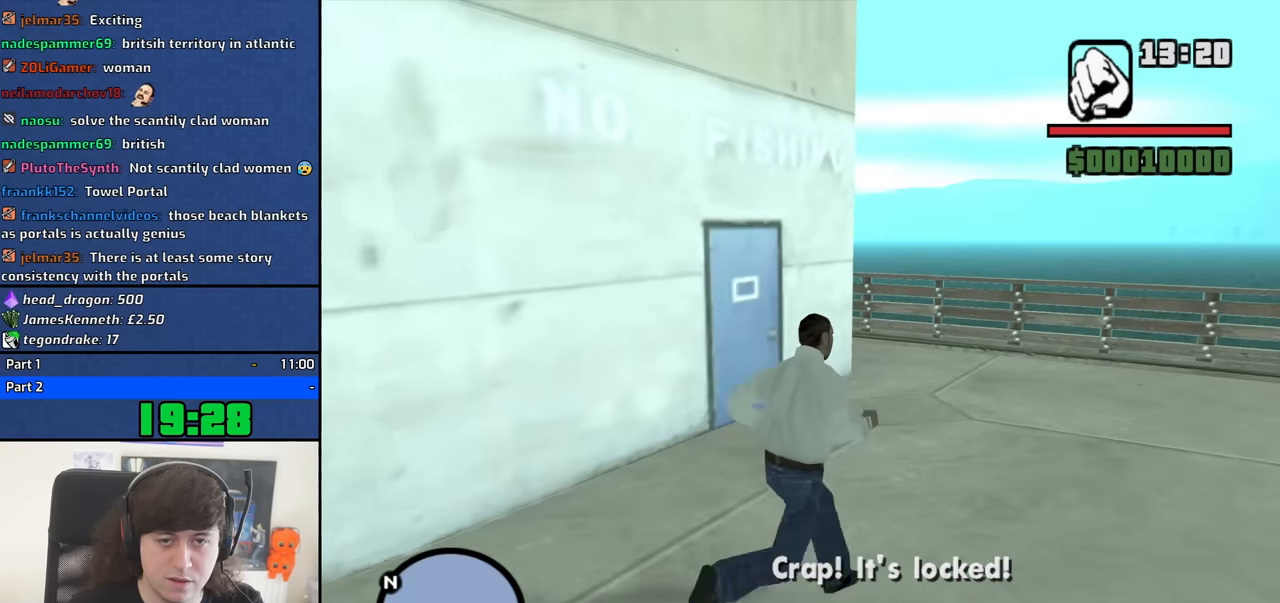
{"keys": ["w"], "mouse": [], "events": [[450, "d", "up"]]}